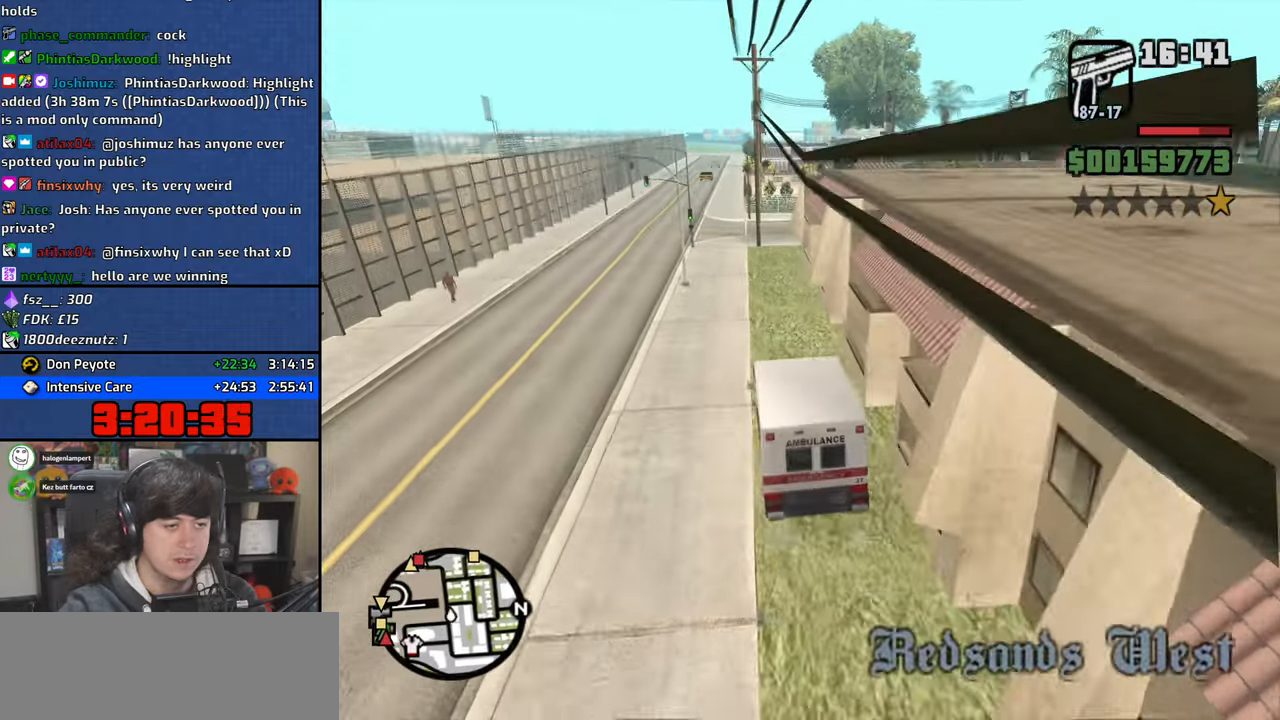
Gameplay with keyboard and mouse; each line is a JSON object with the keys and mouse buttons held at the frame after it. "events" lists presses ("down") and releases ("up") of "1", "2", "3", "4", "5", "6", "a", "alt", "b", "c", "ctrl", "d", "down", "e", "escape", "f", "f1", "f2", "f3", "g", "h", "left", "n", "num2", "q", "r", "right", "s", "shift", "space", "t", "tab", "up", "v", "w", "x", "y", "z", "mouse_left", "mouse_wheel" and "mouse_right" between this image and that frame as [ms after this image, input, new state], when the widget could be followed in between. "mouse_left", "mouse_wheel", "mouse_right" = the "left", "wheel", "right" buttons of the "mouse" list. No other keys are recorded. "wheel" means that the mouse wheel is clicked or scrolled. Mouse movement is not recorded.
{"keys": ["w"], "mouse": [], "events": [[200, "d", "down"], [267, "d", "up"]]}
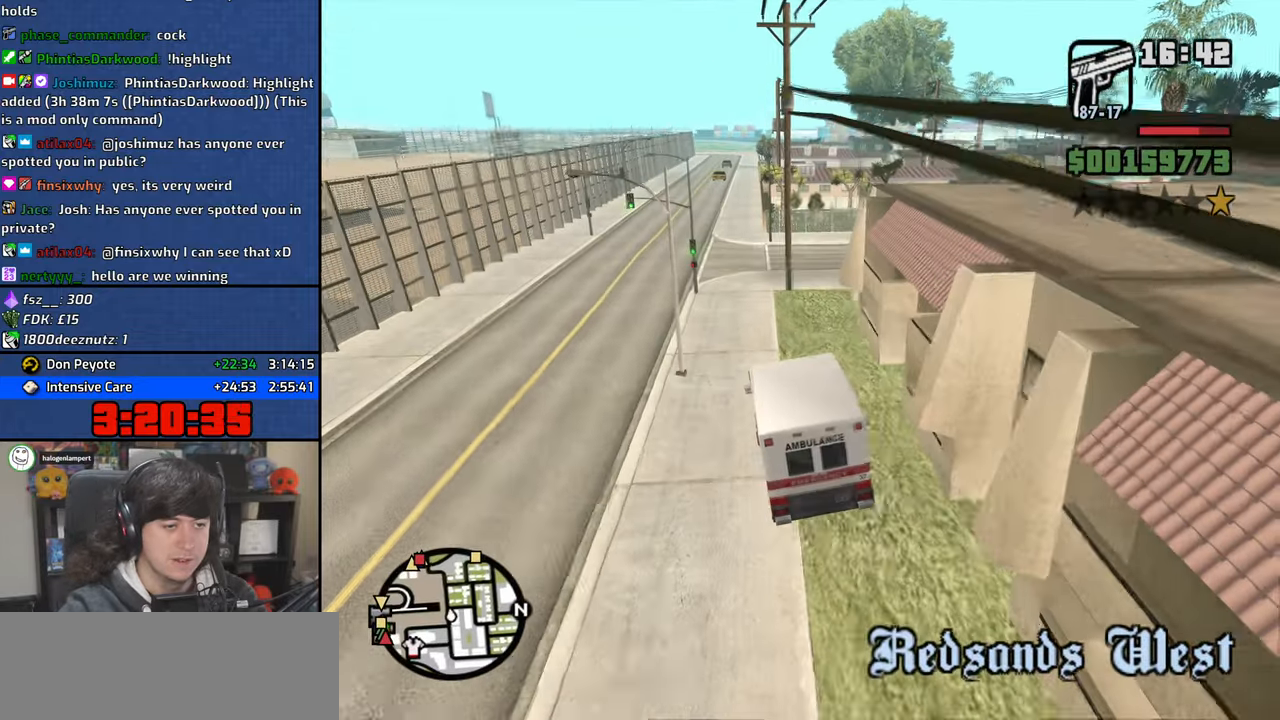
{"keys": ["w"], "mouse": [], "events": [[83, "a", "down"], [183, "a", "up"]]}
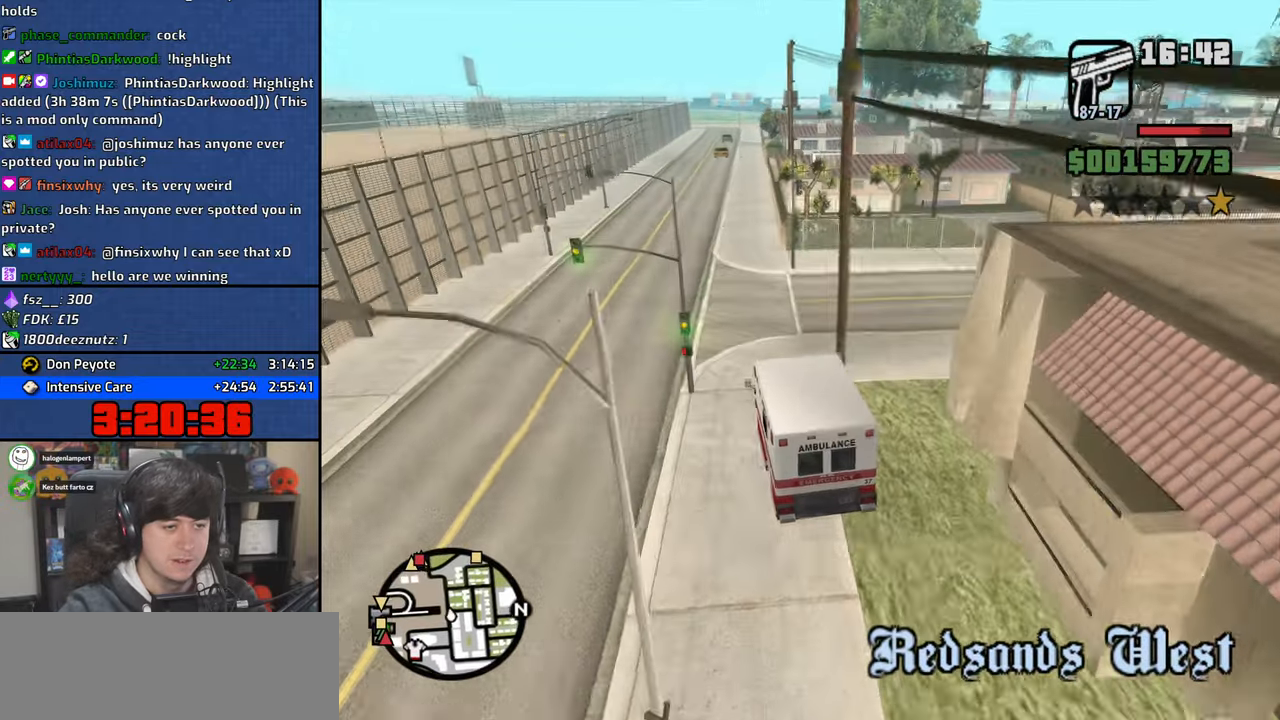
{"keys": ["w"], "mouse": [], "events": []}
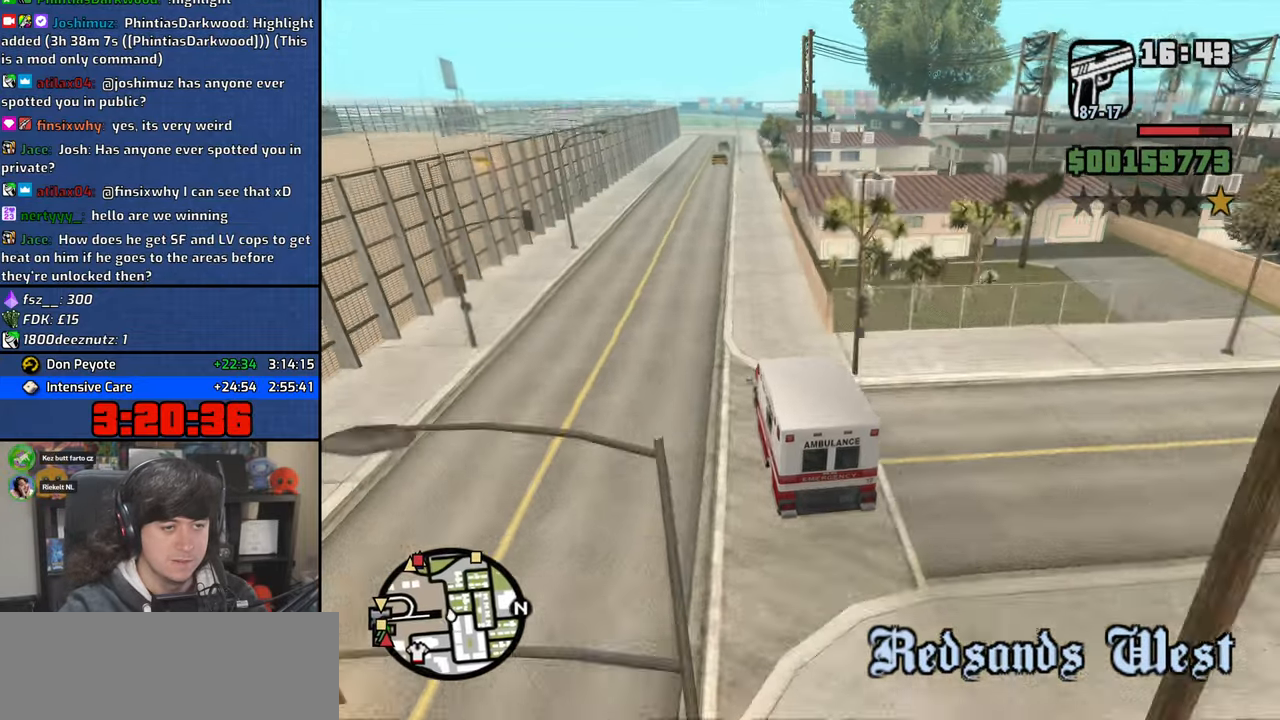
{"keys": ["w"], "mouse": [], "events": []}
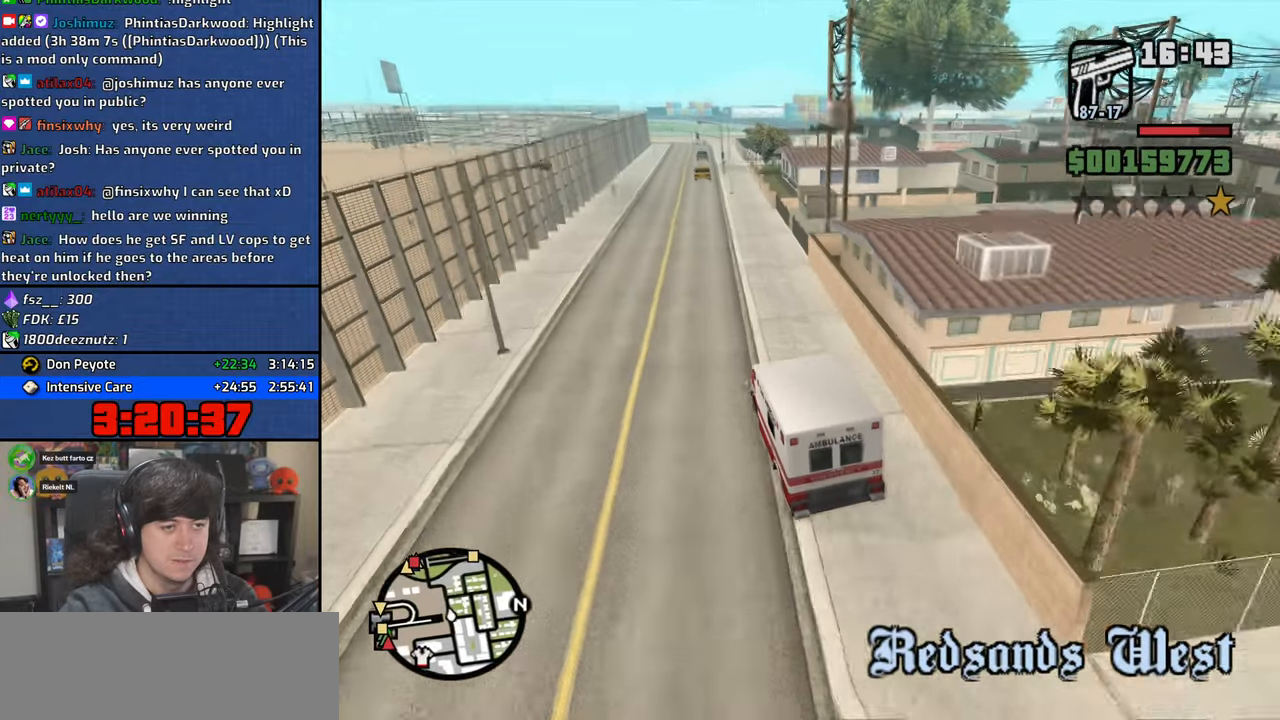
{"keys": ["w"], "mouse": [], "events": []}
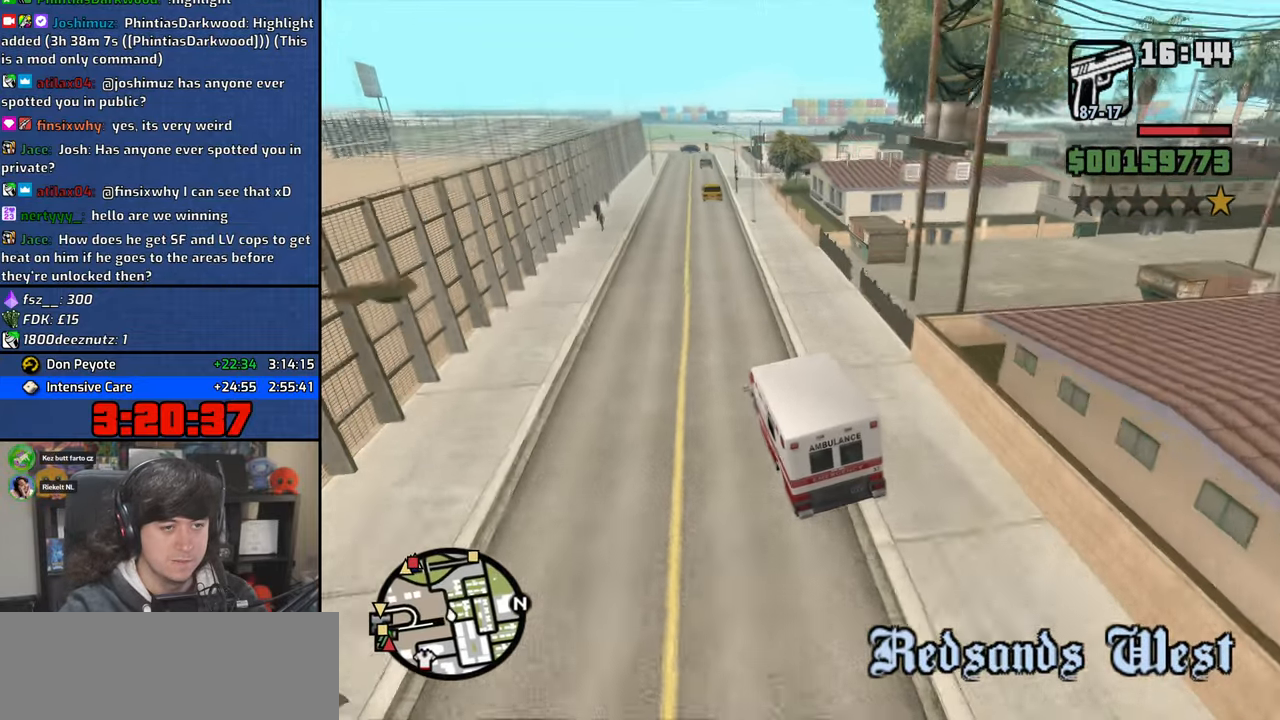
{"keys": ["w"], "mouse": [], "events": [[400, "d", "down"], [467, "d", "up"]]}
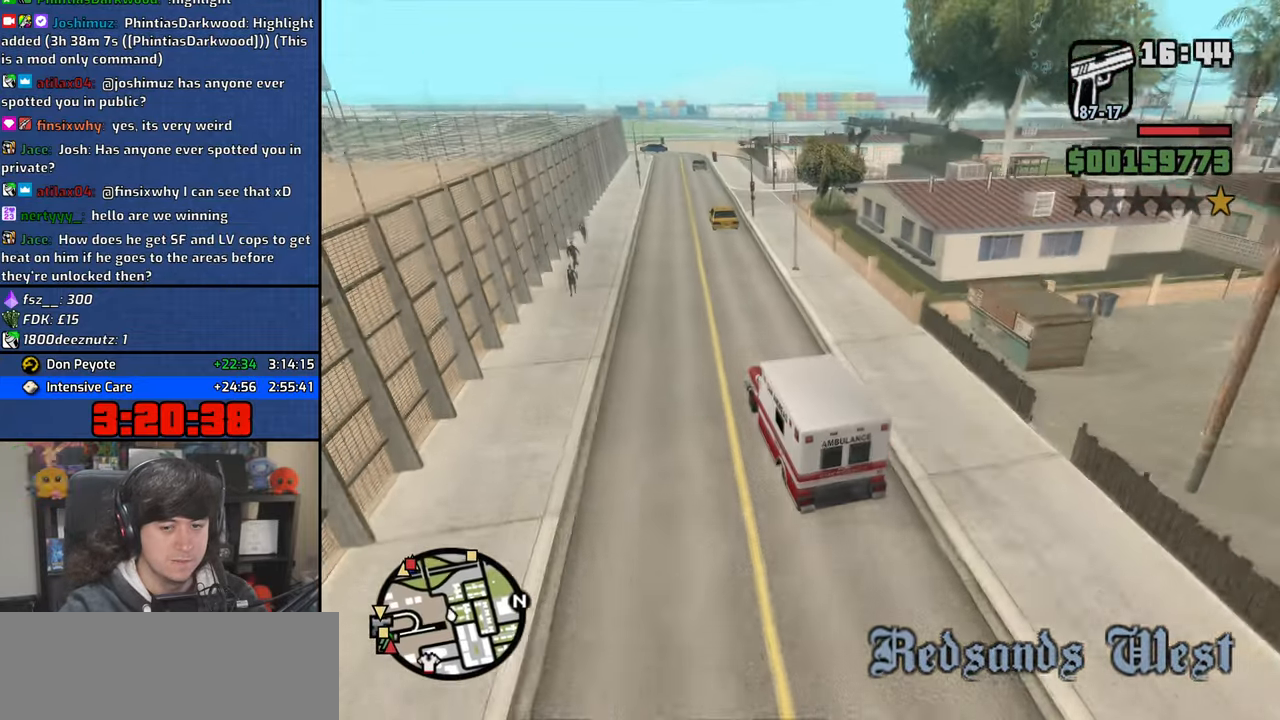
{"keys": ["w"], "mouse": [], "events": []}
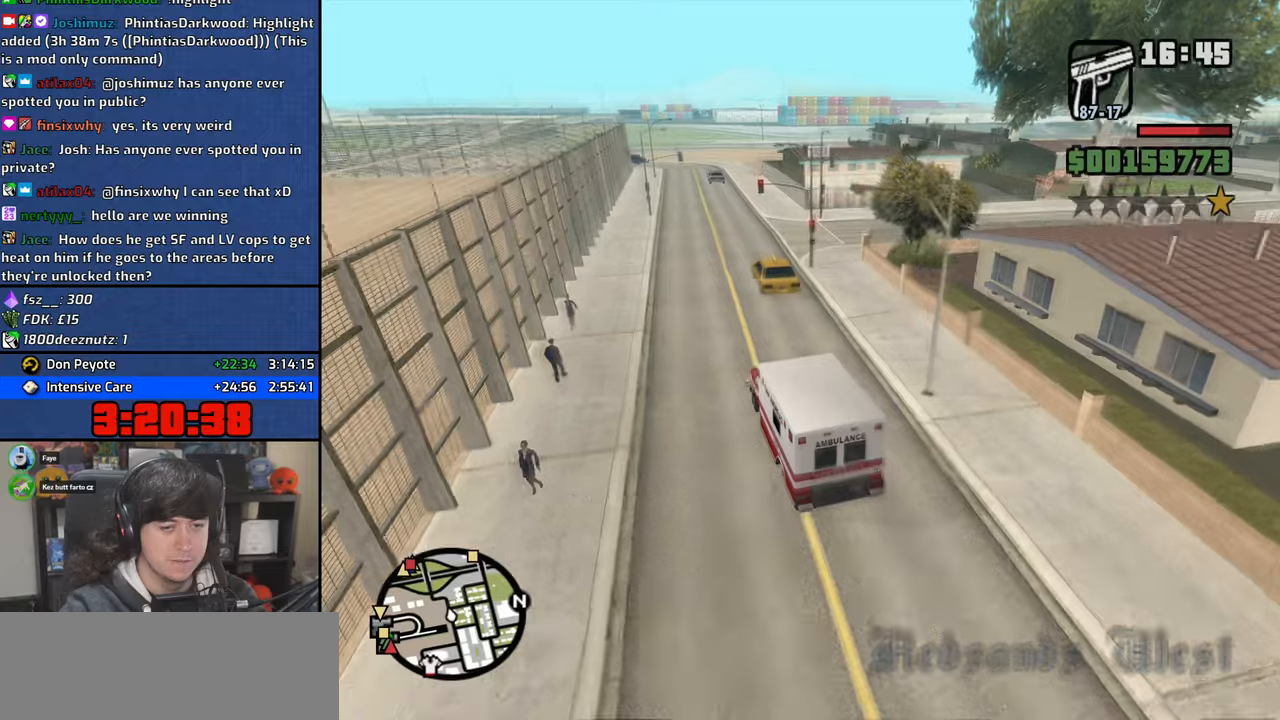
{"keys": ["w"], "mouse": [], "events": [[350, "d", "down"], [450, "d", "up"]]}
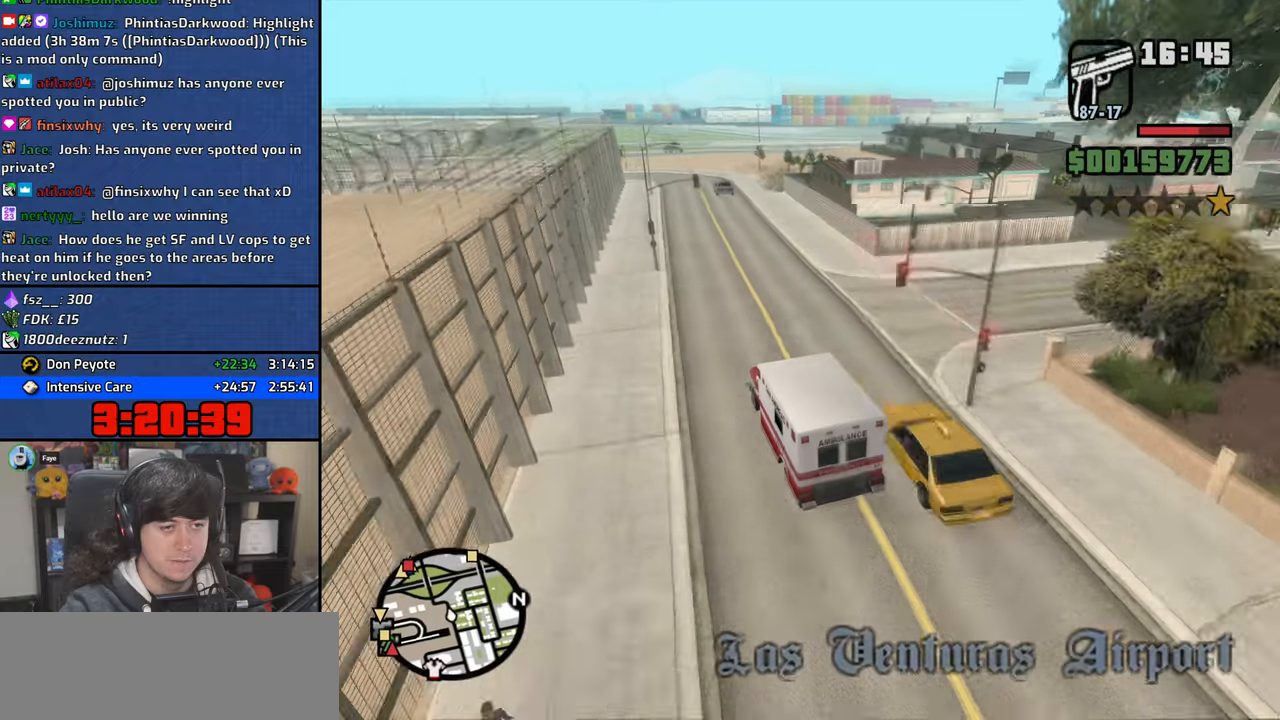
{"keys": ["w"], "mouse": [], "events": [[83, "d", "down"], [233, "d", "up"], [367, "d", "down"], [467, "d", "up"]]}
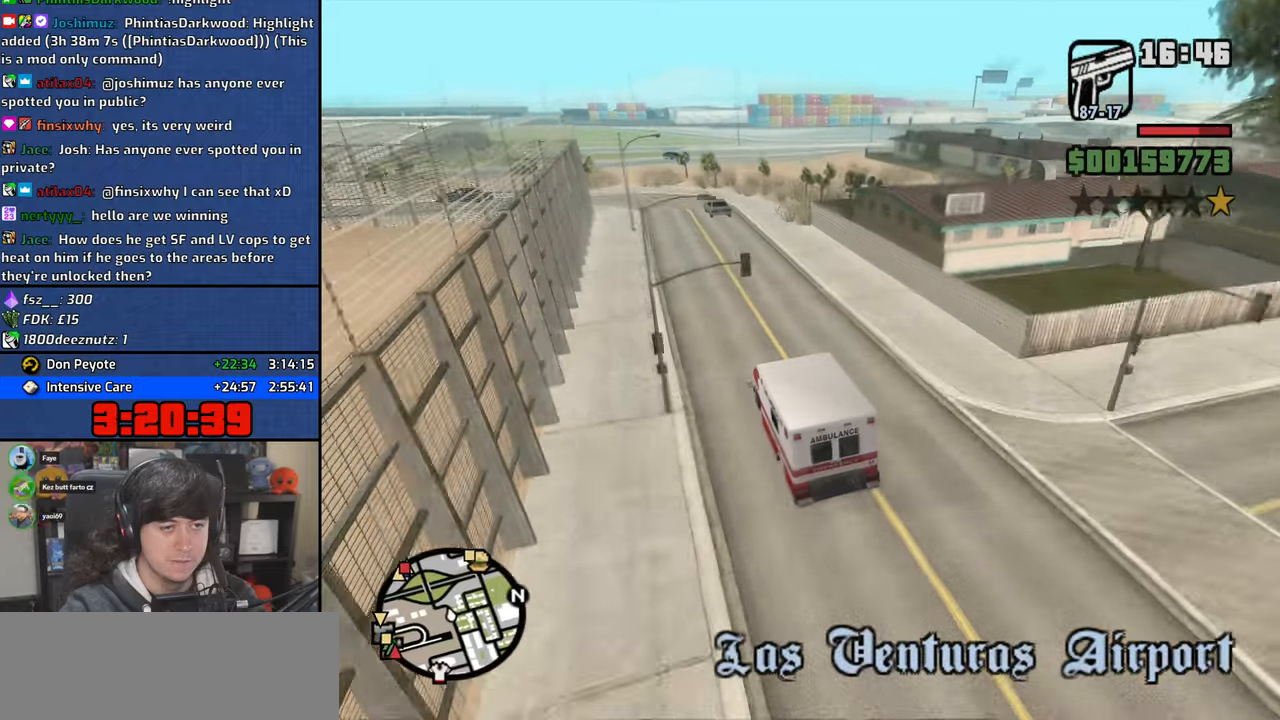
{"keys": ["d", "w"], "mouse": [], "events": [[17, "d", "down"], [267, "d", "up"], [367, "d", "down"]]}
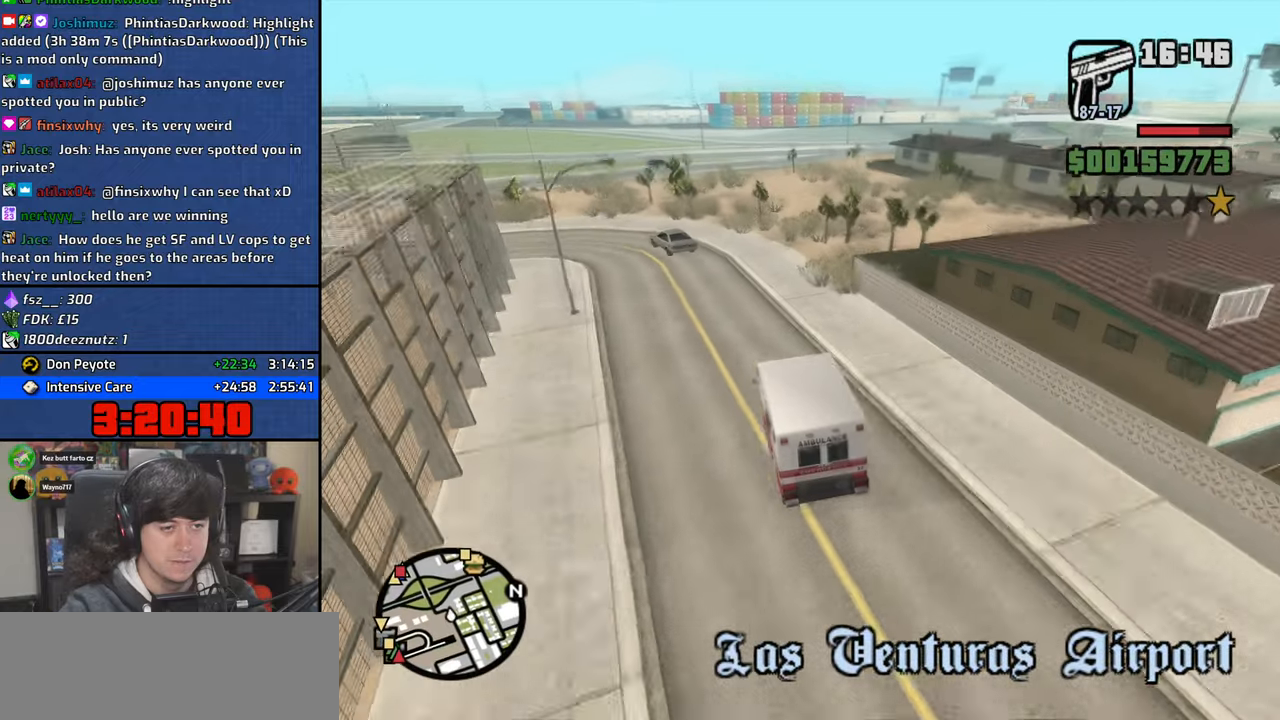
{"keys": ["d", "w"], "mouse": [], "events": [[200, "d", "up"], [317, "d", "down"]]}
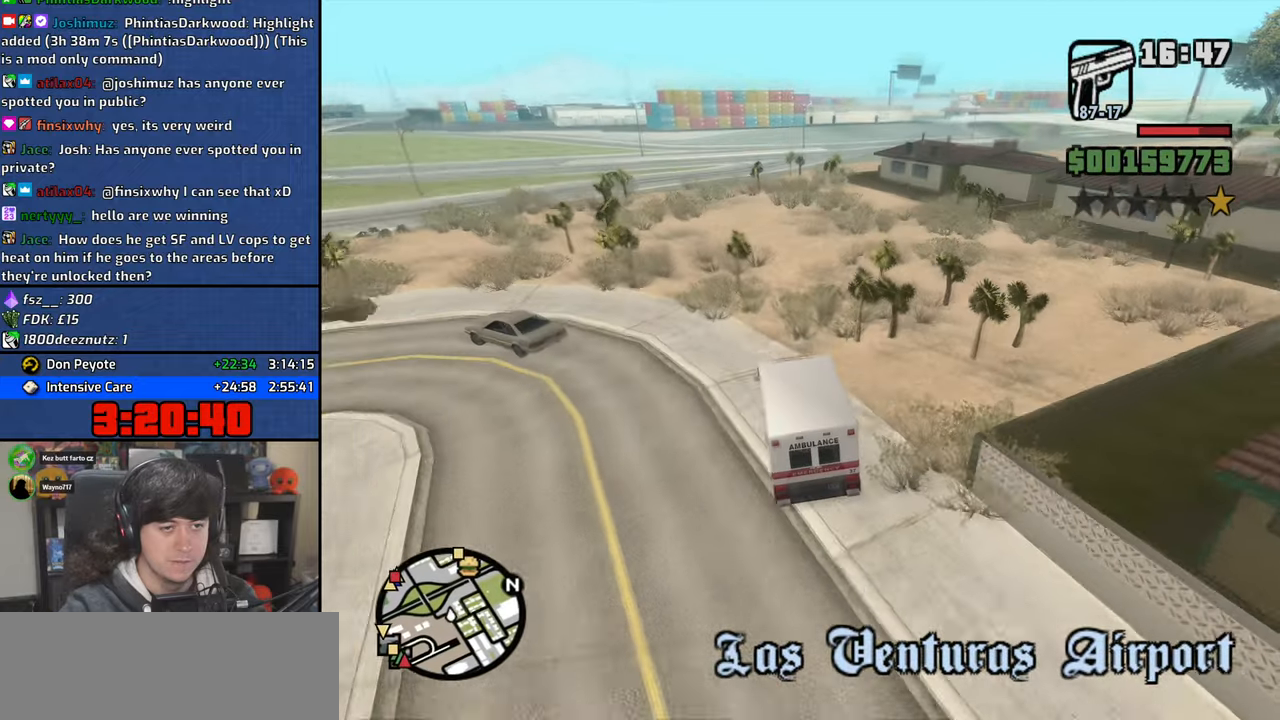
{"keys": ["w"], "mouse": [], "events": [[83, "d", "up"], [350, "d", "down"], [483, "d", "up"]]}
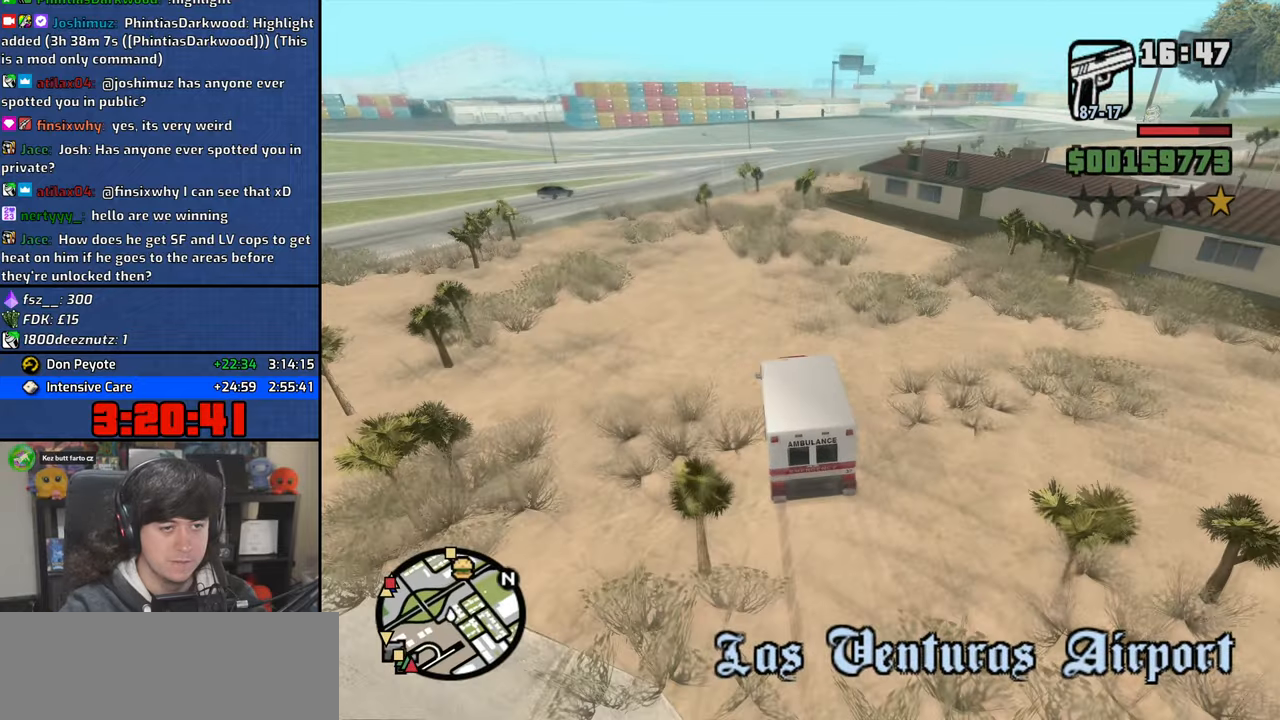
{"keys": ["w"], "mouse": [], "events": []}
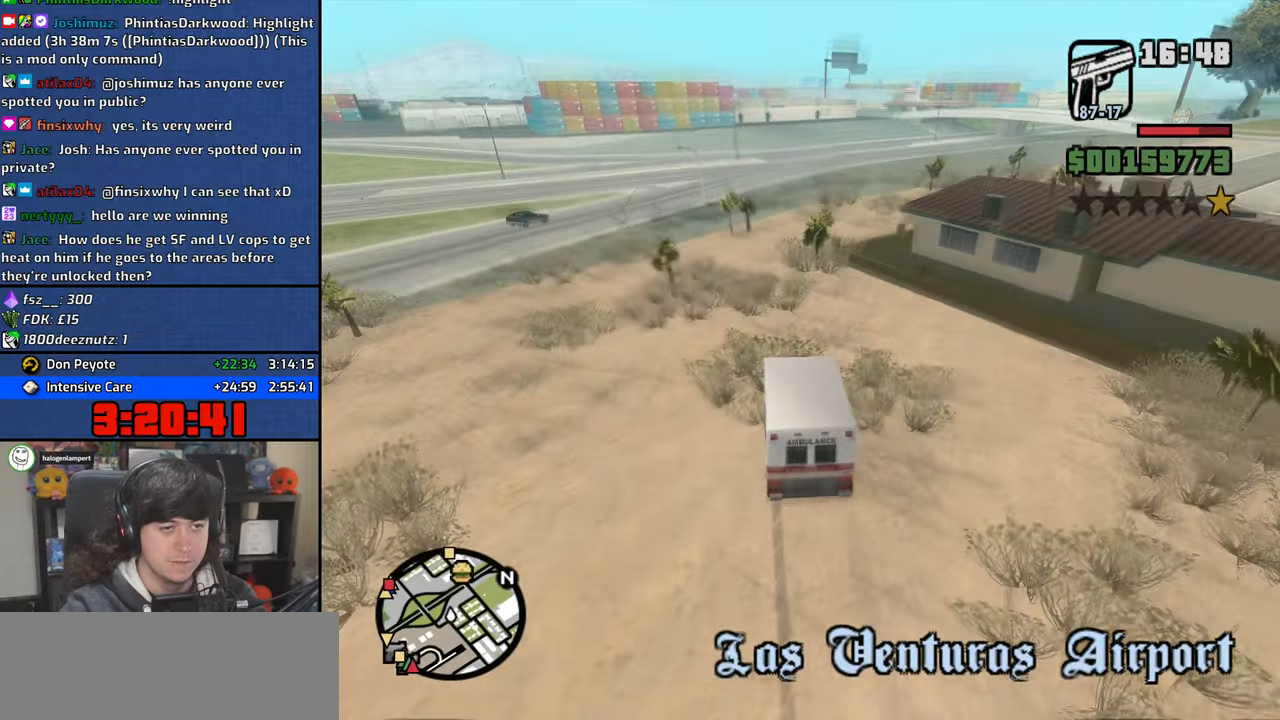
{"keys": ["d", "w"], "mouse": [], "events": [[33, "d", "down"]]}
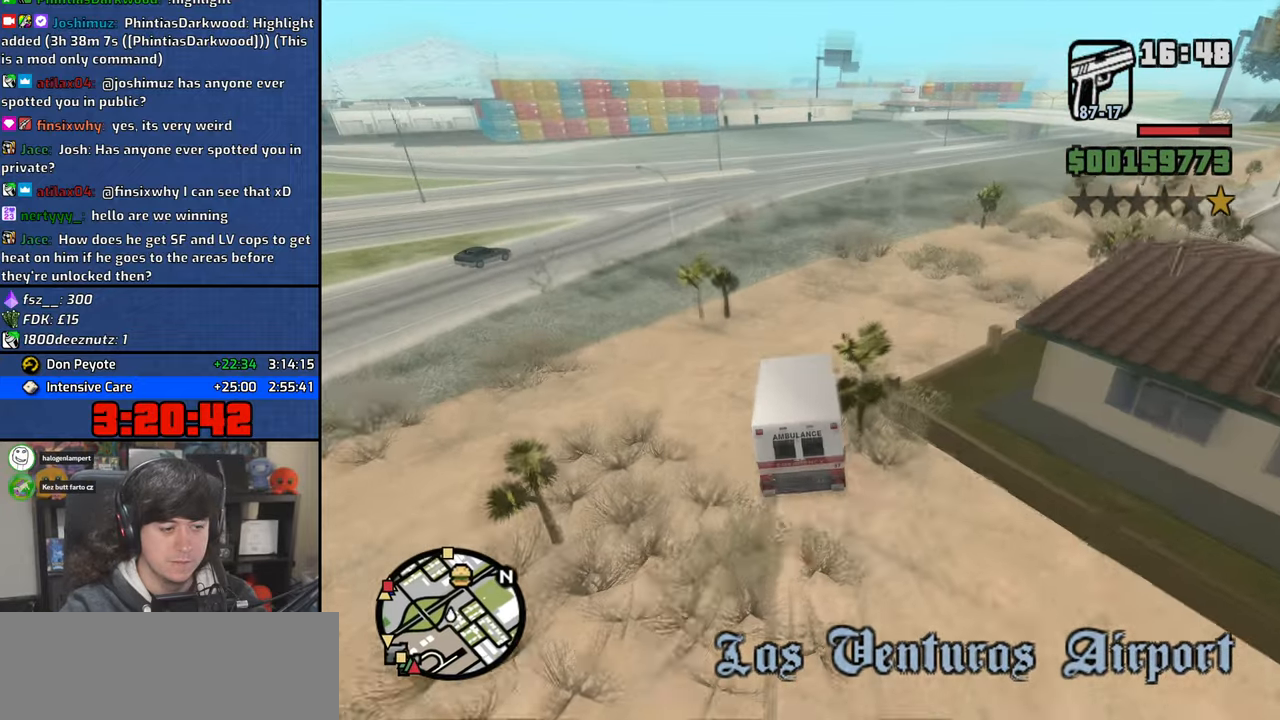
{"keys": ["d", "w"], "mouse": [], "events": []}
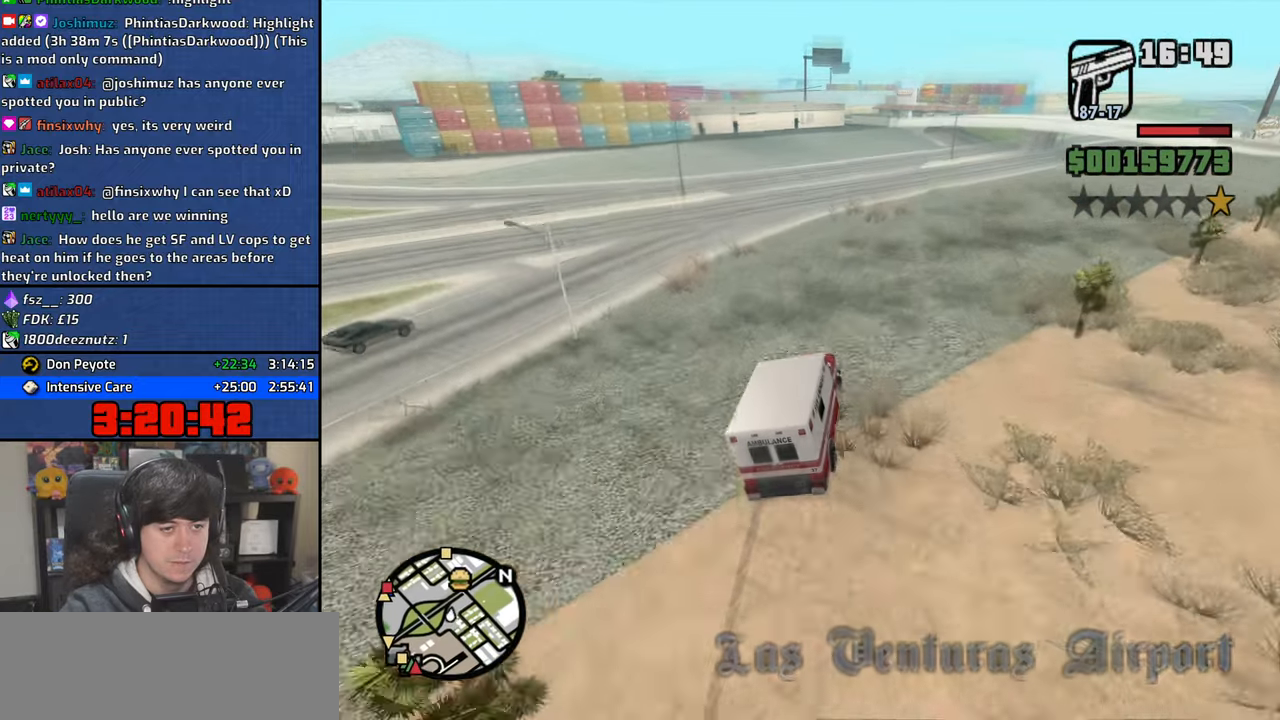
{"keys": ["a", "w"], "mouse": [], "events": [[117, "d", "up"], [233, "d", "down"], [367, "d", "up"], [433, "a", "down"]]}
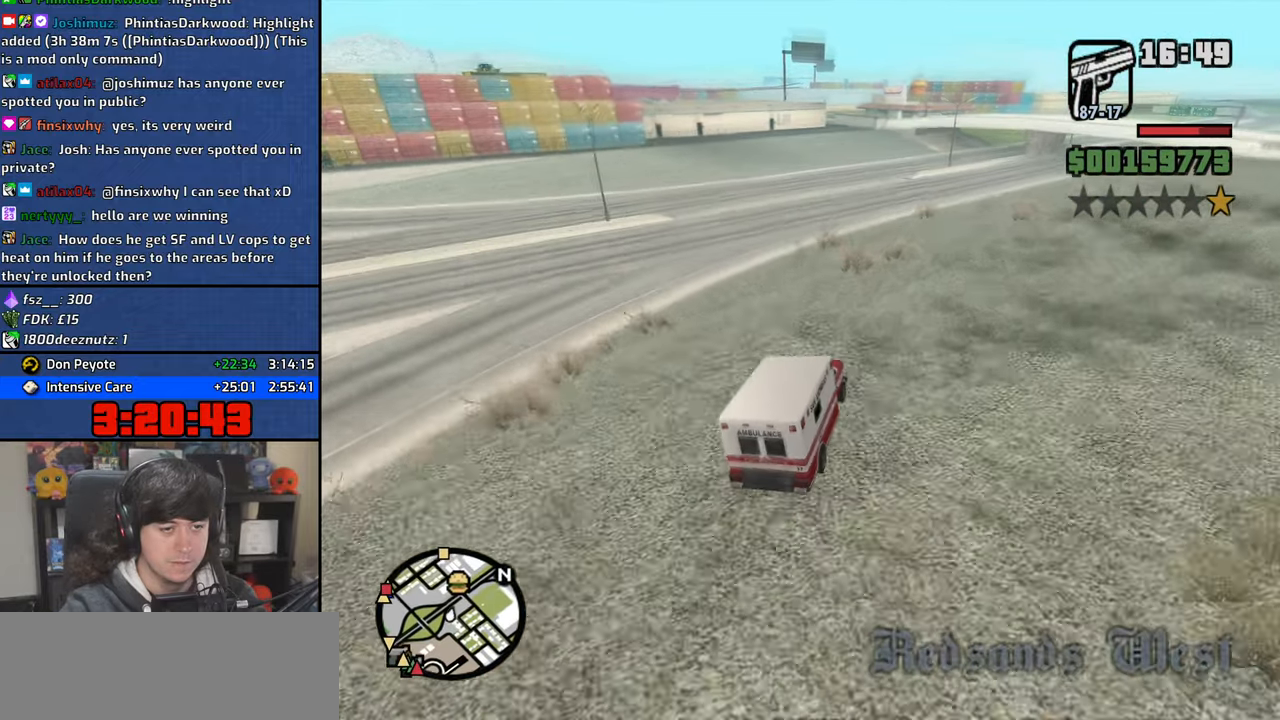
{"keys": ["w"], "mouse": [], "events": [[100, "a", "up"]]}
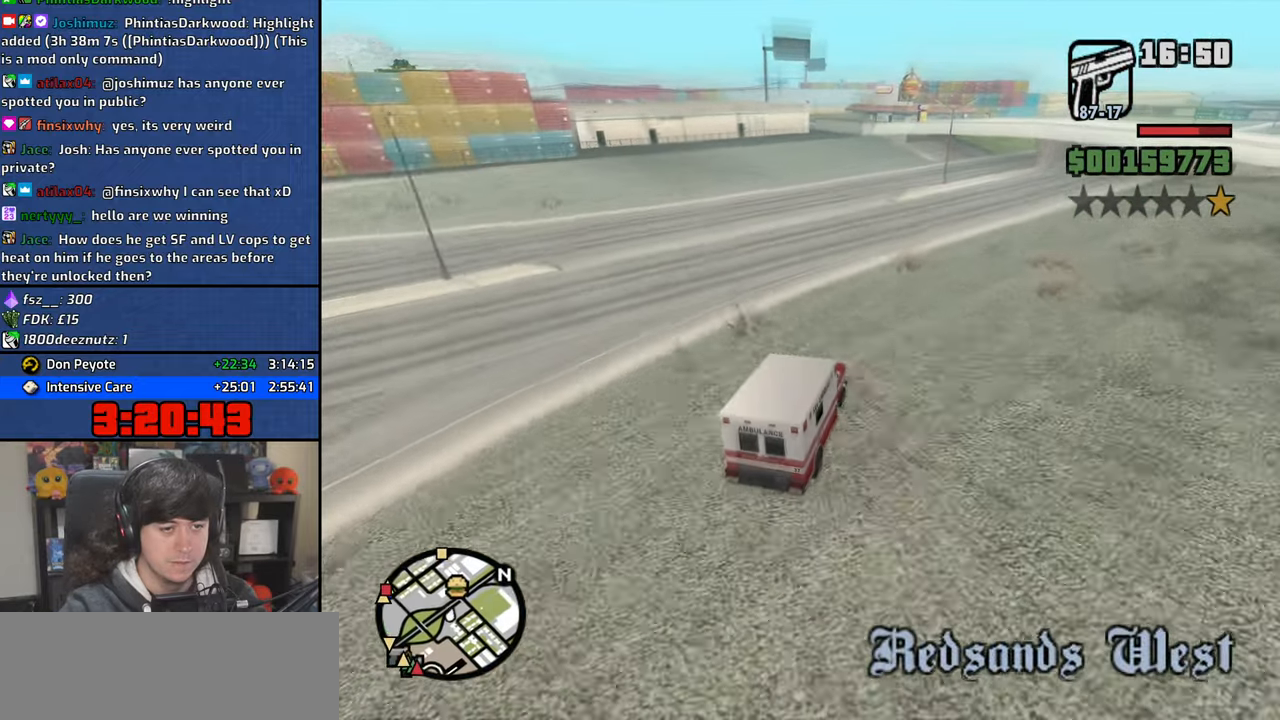
{"keys": ["a", "w"], "mouse": [], "events": [[67, "a", "down"], [300, "a", "up"], [417, "a", "down"]]}
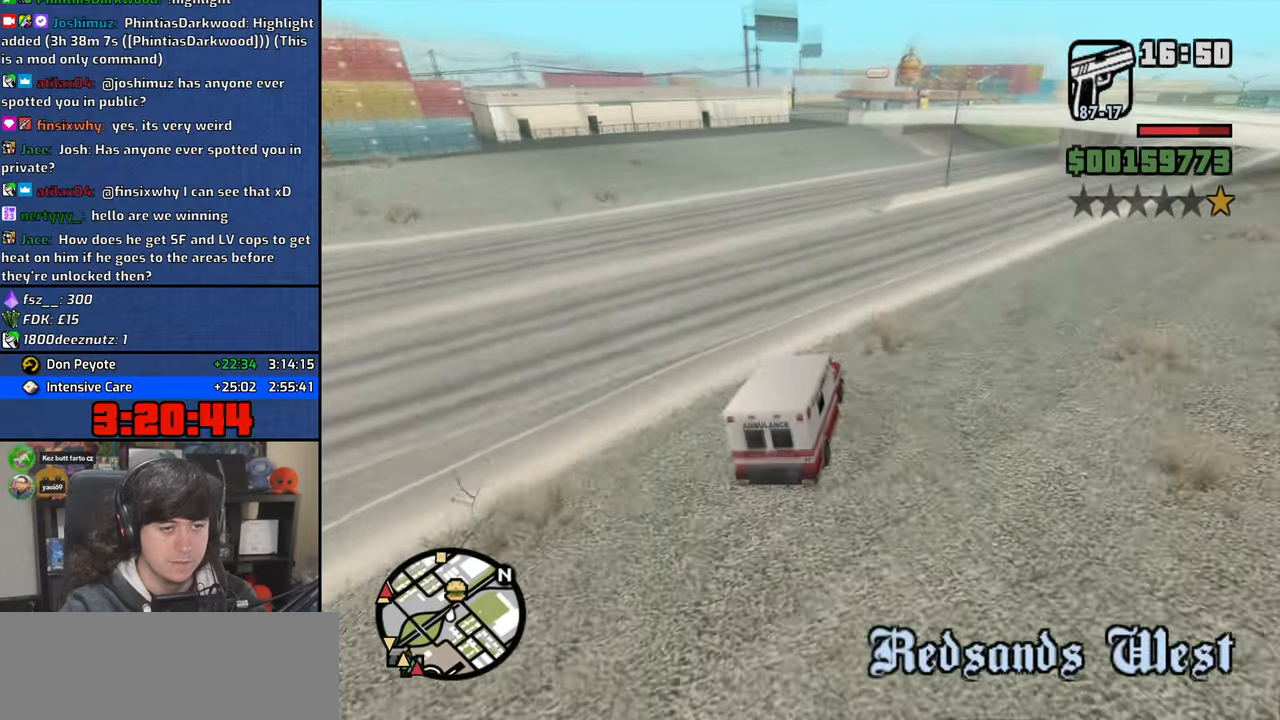
{"keys": ["a", "w"], "mouse": [], "events": [[33, "a", "up"], [200, "a", "down"], [333, "a", "up"], [483, "a", "down"]]}
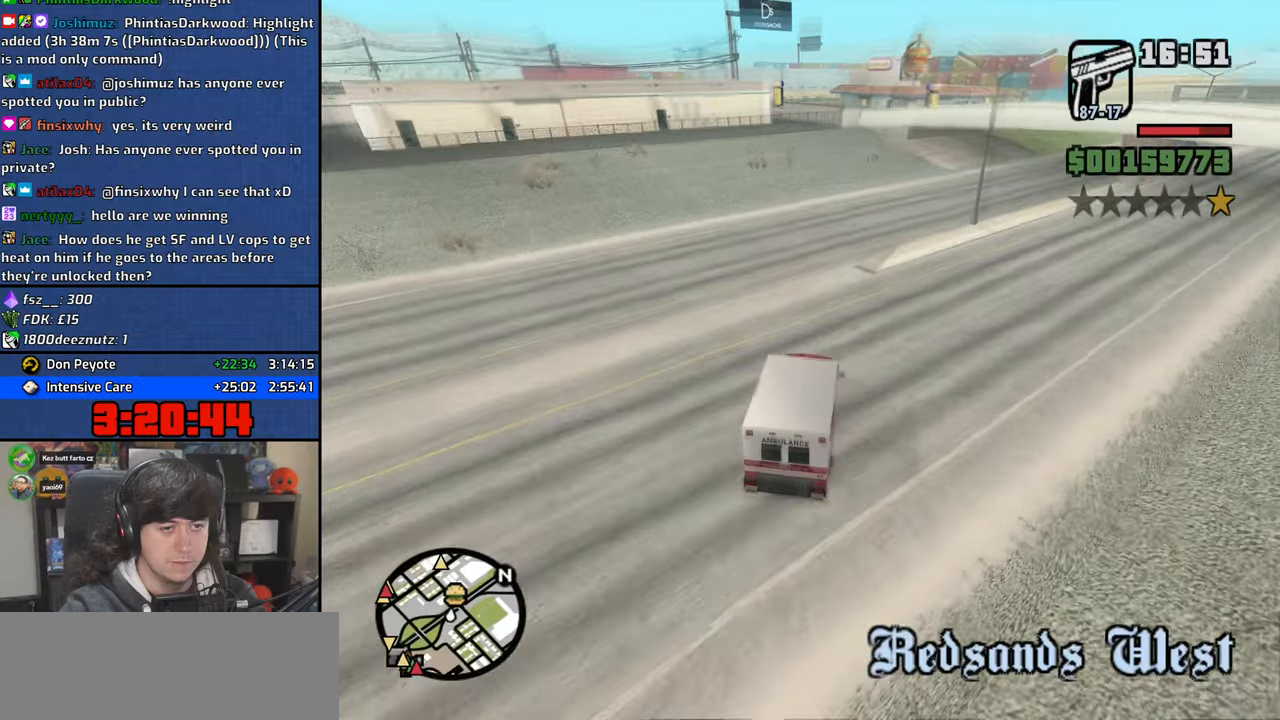
{"keys": ["a"], "mouse": [], "events": [[67, "a", "up"], [317, "a", "down"], [383, "w", "up"]]}
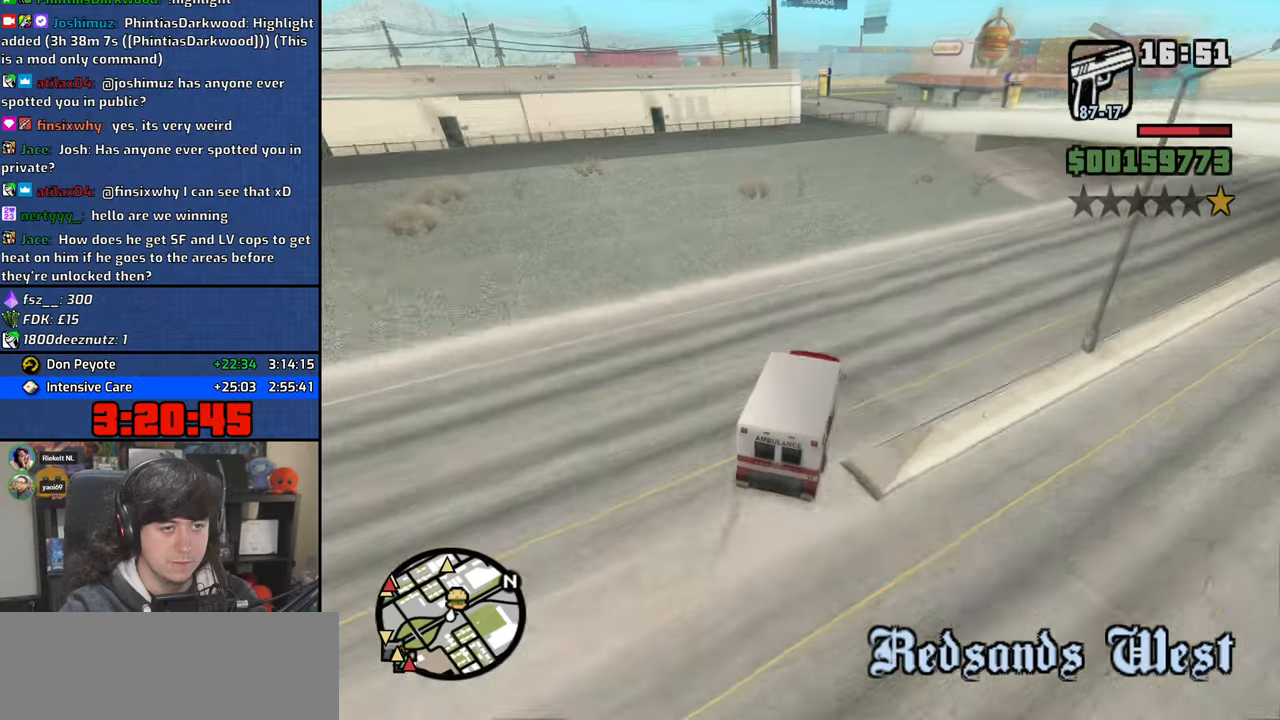
{"keys": ["a", "s"], "mouse": [], "events": [[117, "s", "down"], [350, "s", "up"], [483, "s", "down"]]}
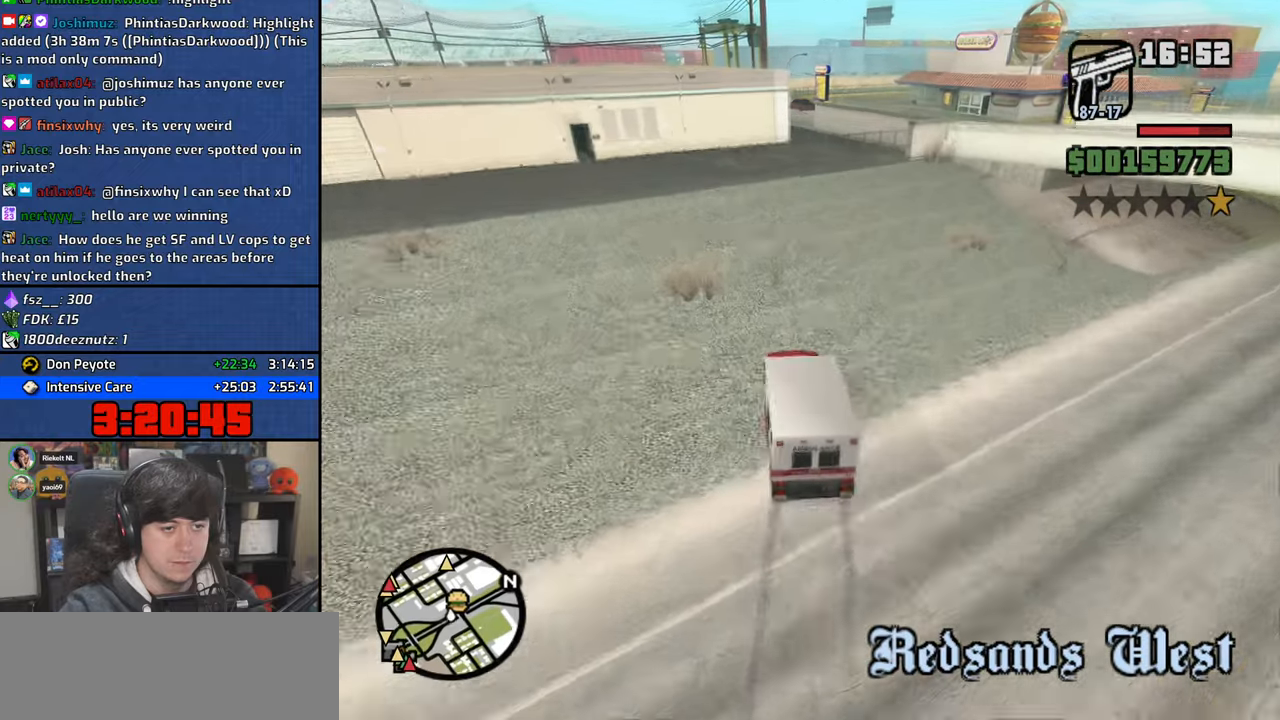
{"keys": ["d"], "mouse": [], "events": [[250, "s", "up"], [317, "d", "down"], [333, "a", "up"]]}
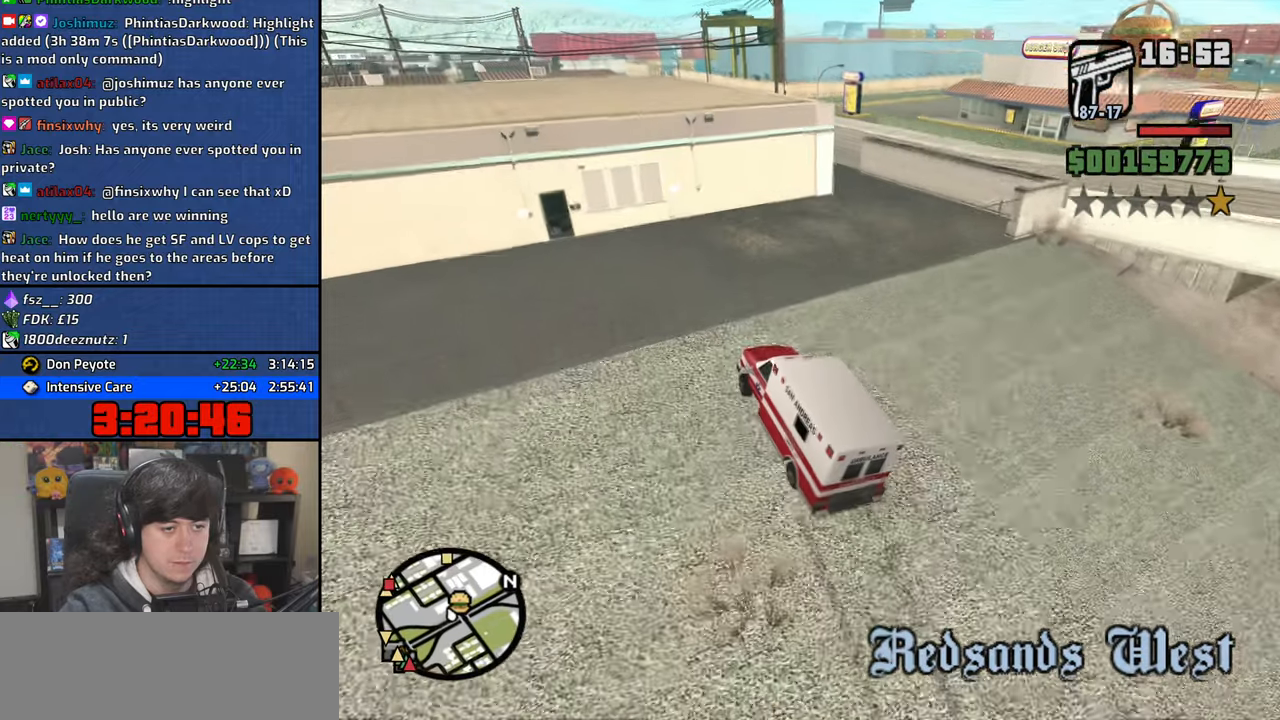
{"keys": [], "mouse": [], "events": [[33, "s", "down"], [200, "s", "up"], [433, "d", "up"]]}
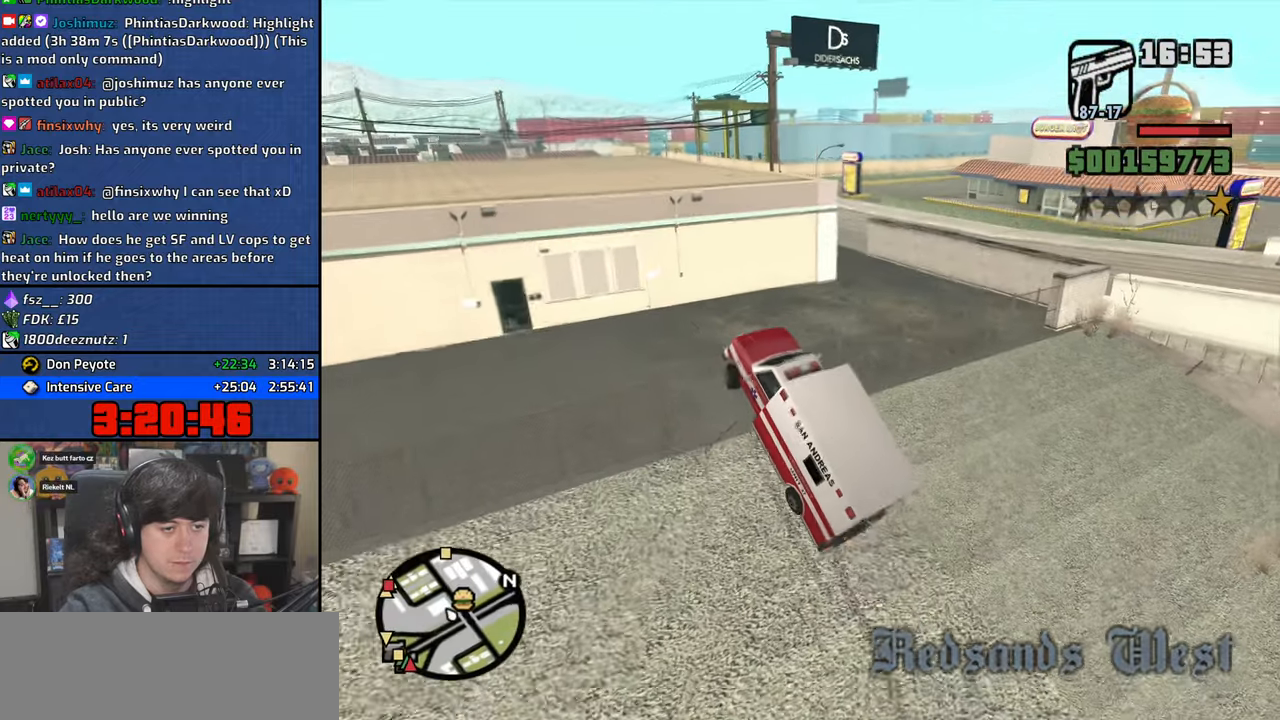
{"keys": [], "mouse": [], "events": []}
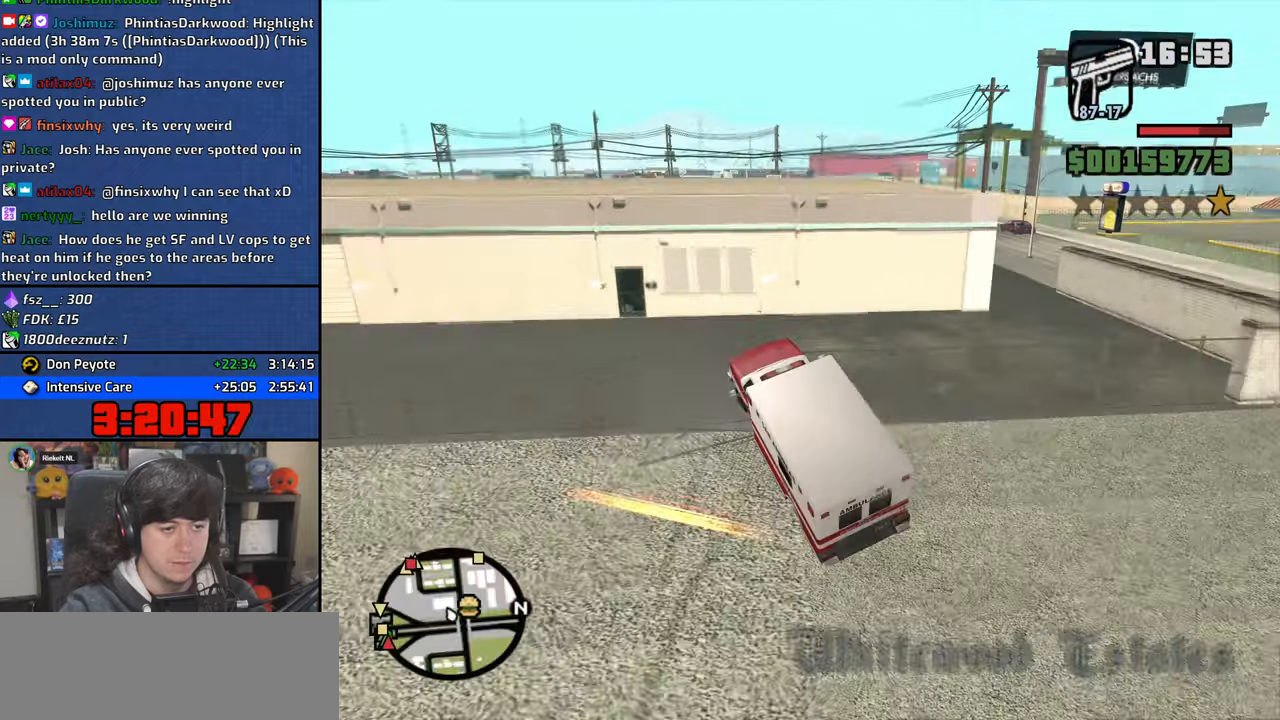
{"keys": ["w"], "mouse": [], "events": [[367, "w", "down"]]}
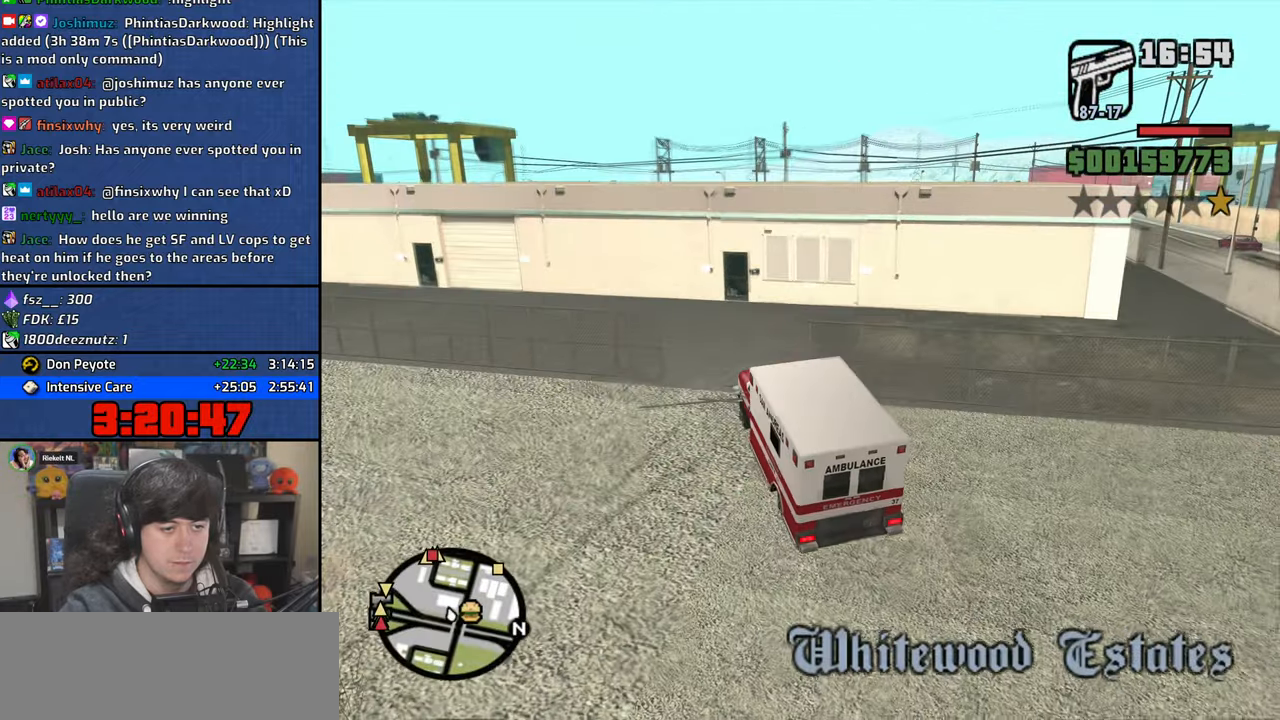
{"keys": ["w"], "mouse": [], "events": []}
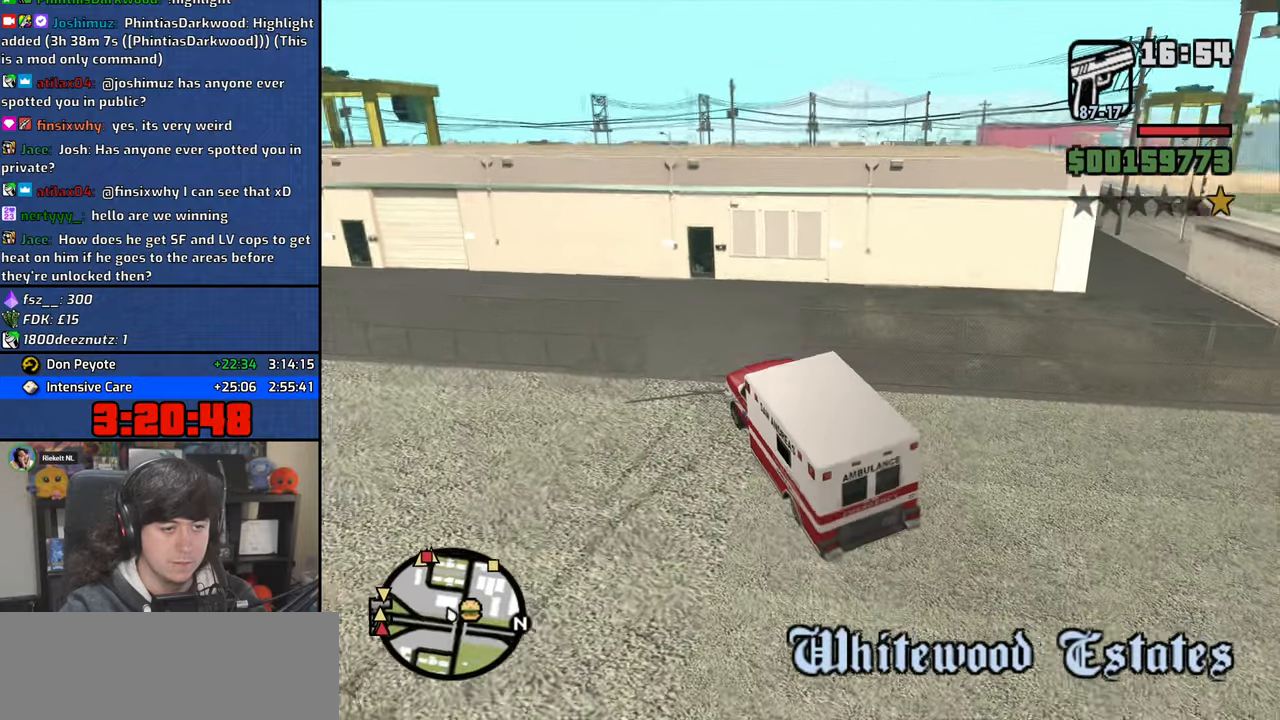
{"keys": ["w"], "mouse": [], "events": []}
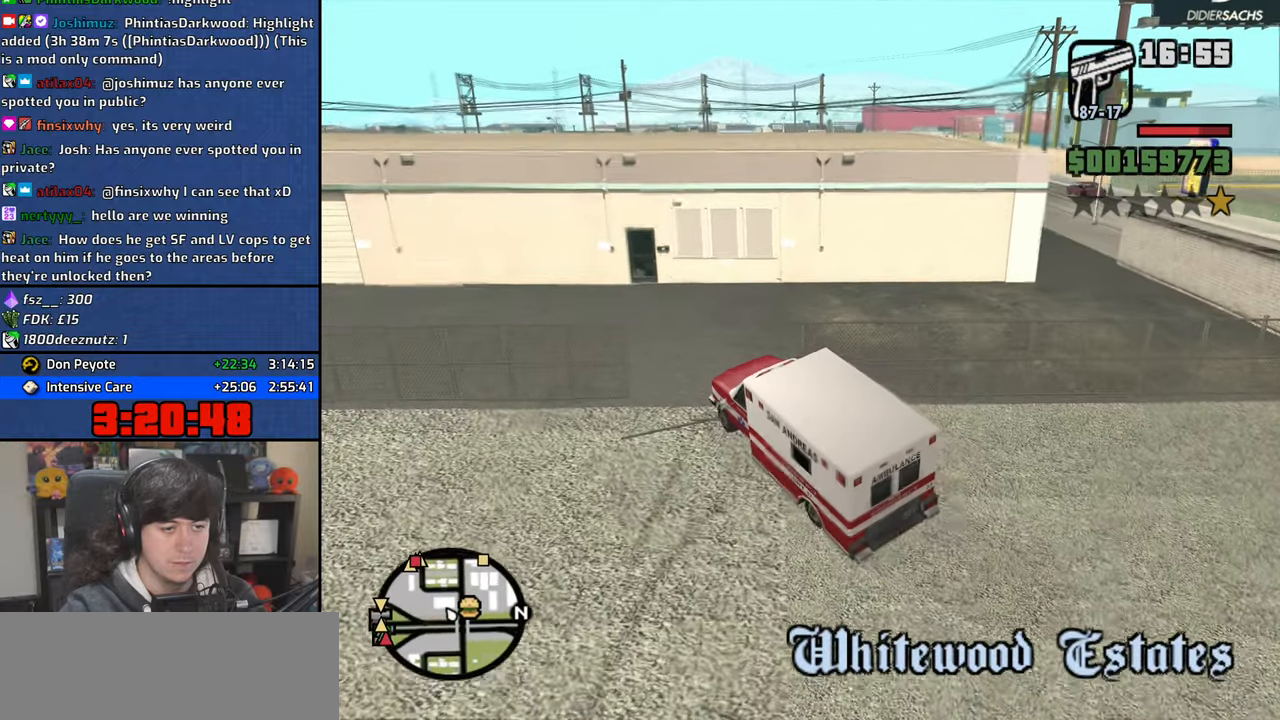
{"keys": ["d", "w"], "mouse": [], "events": [[50, "d", "down"]]}
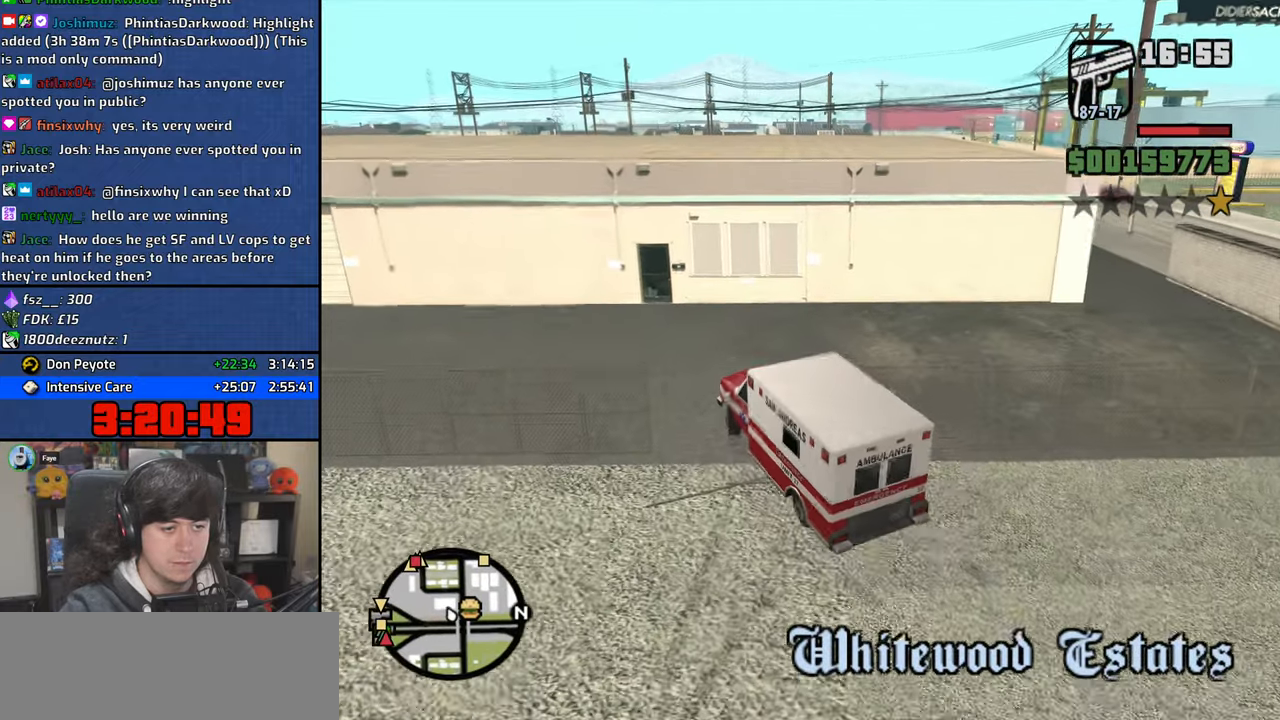
{"keys": ["d", "w"], "mouse": [], "events": []}
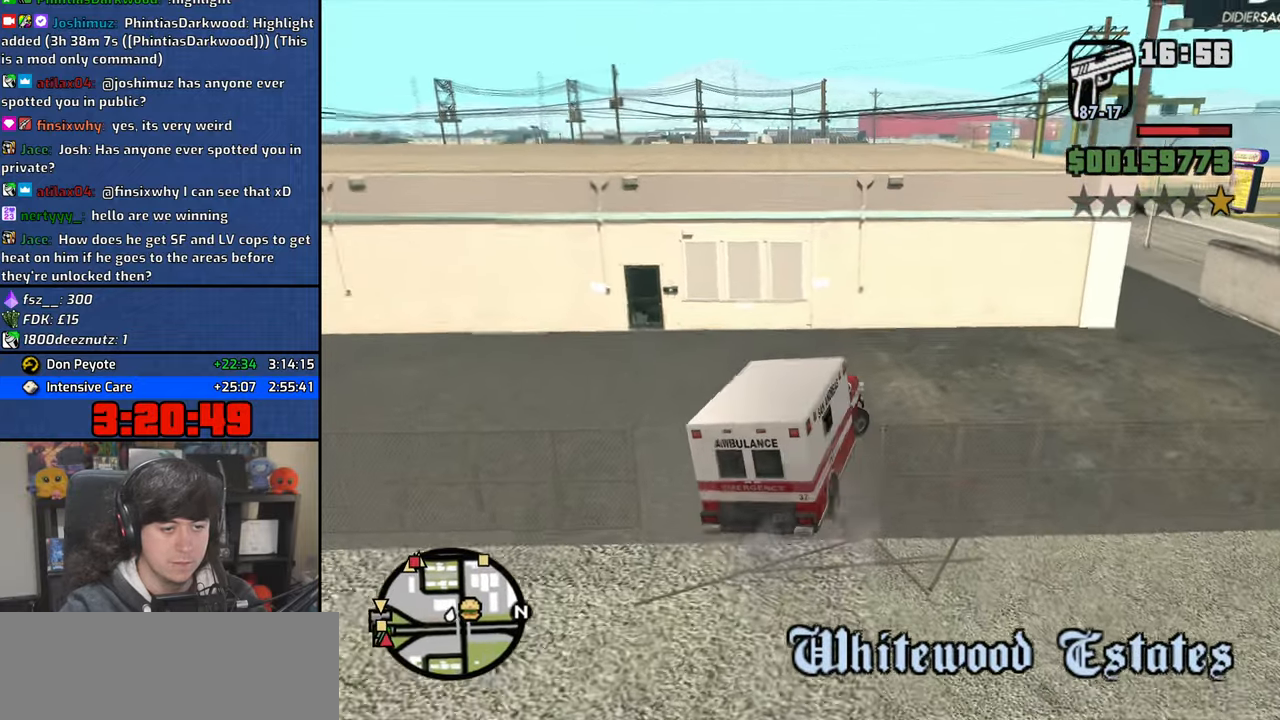
{"keys": ["w"], "mouse": [], "events": [[400, "d", "up"]]}